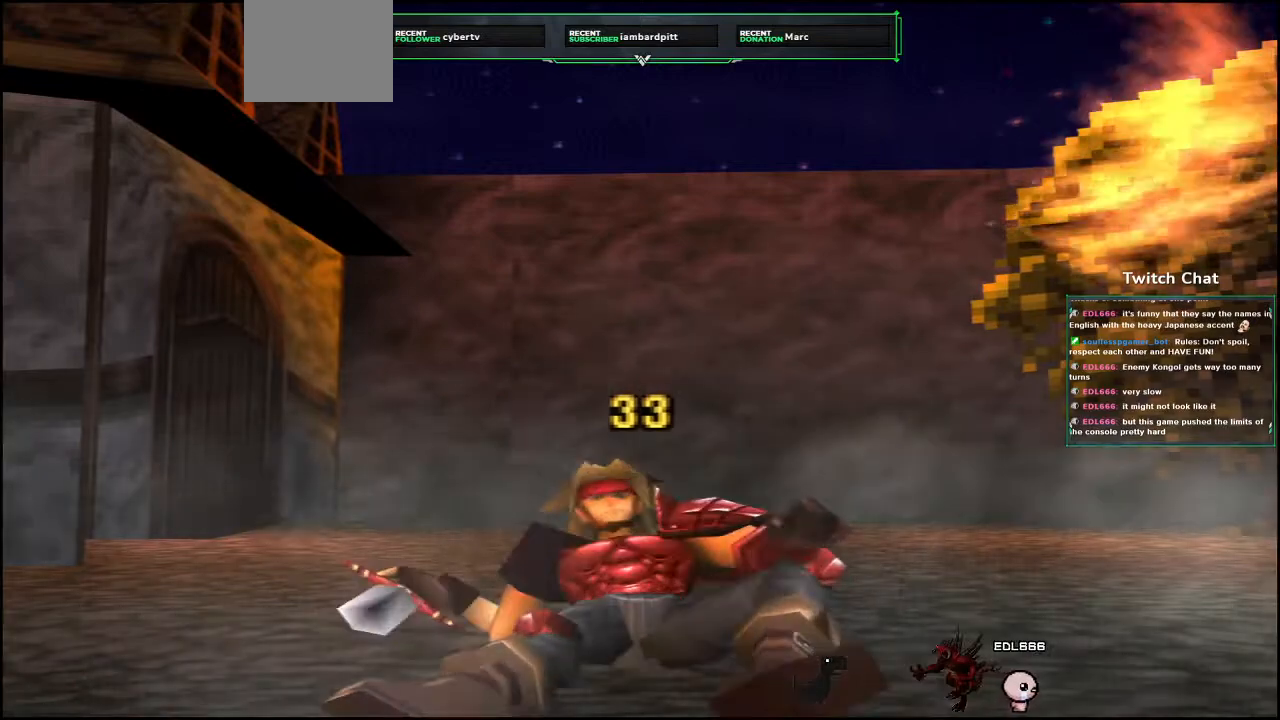
Gameplay with a controller (PlayStation layout); each line is a JSON object with the inputs held at the frame after it. "events" lists button and stick changes between this image and that frame as [ms after this image, input, new state], when the widget could be followed in between.
{"buttons": [], "left_stick": "center", "right_stick": "center", "events": []}
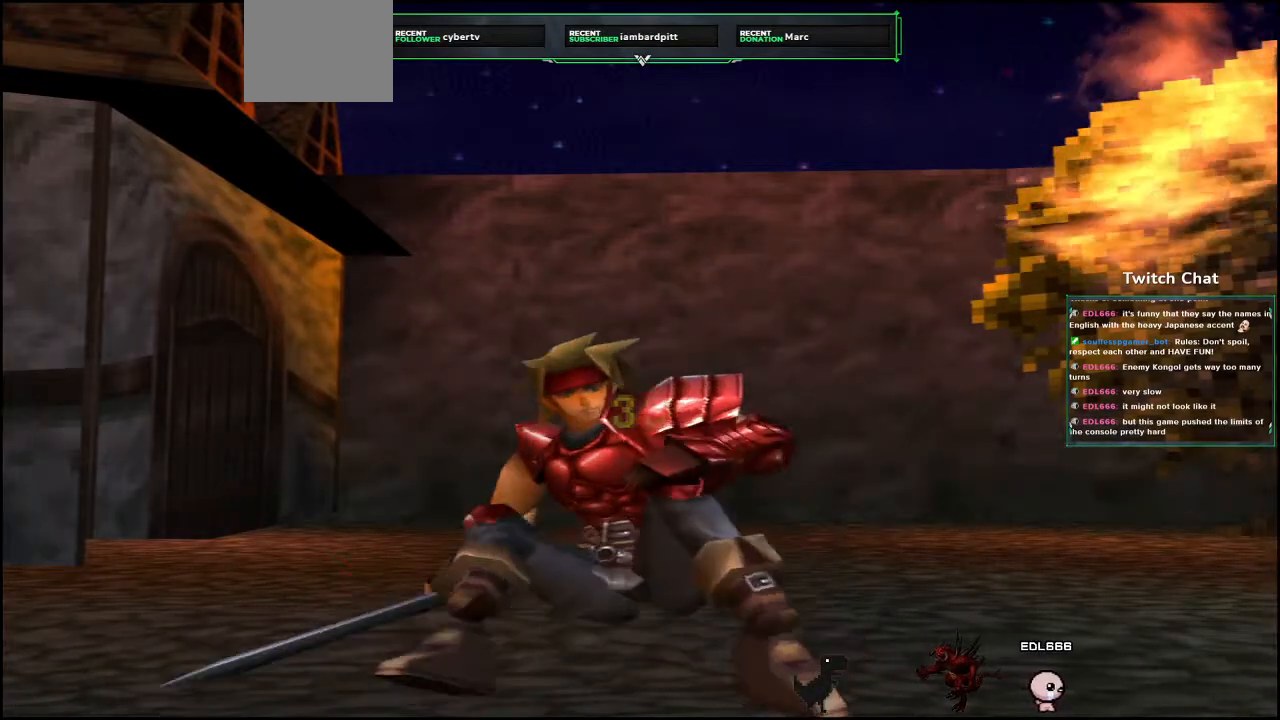
{"buttons": [], "left_stick": "center", "right_stick": "right", "events": [[267, "right_stick", "right"]]}
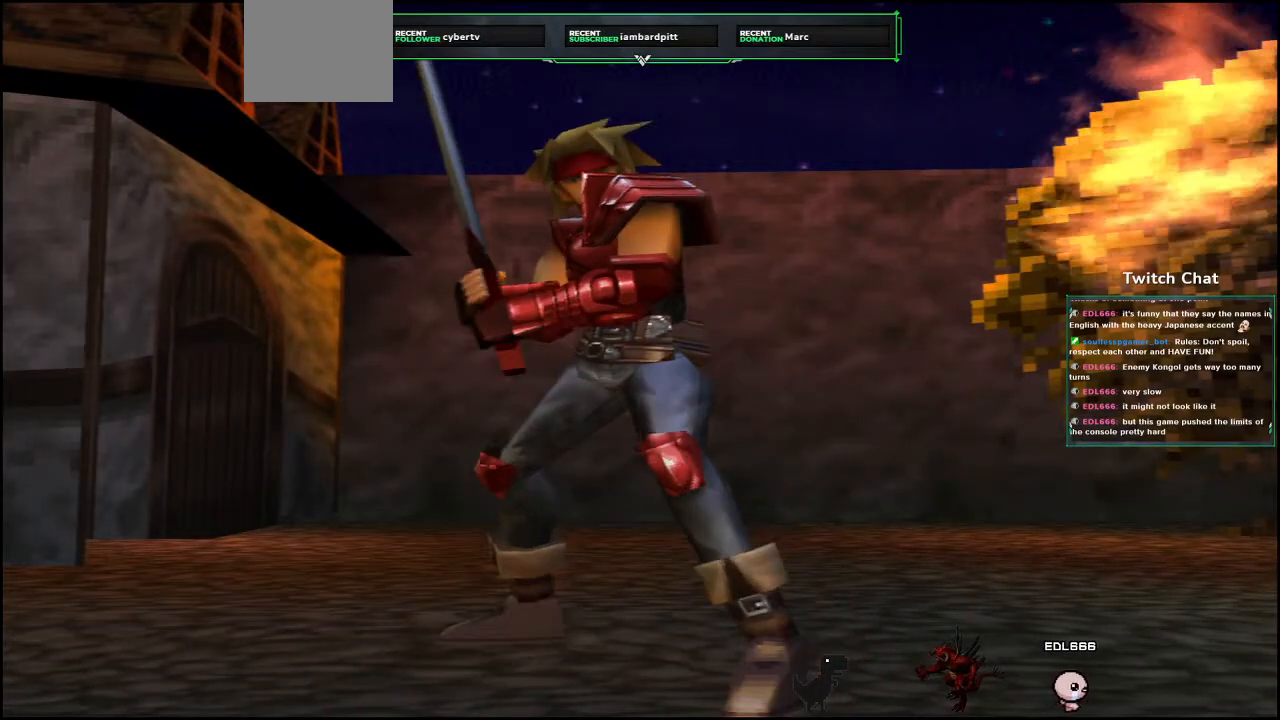
{"buttons": [], "left_stick": "center", "right_stick": "center", "events": [[367, "right_stick", "center"]]}
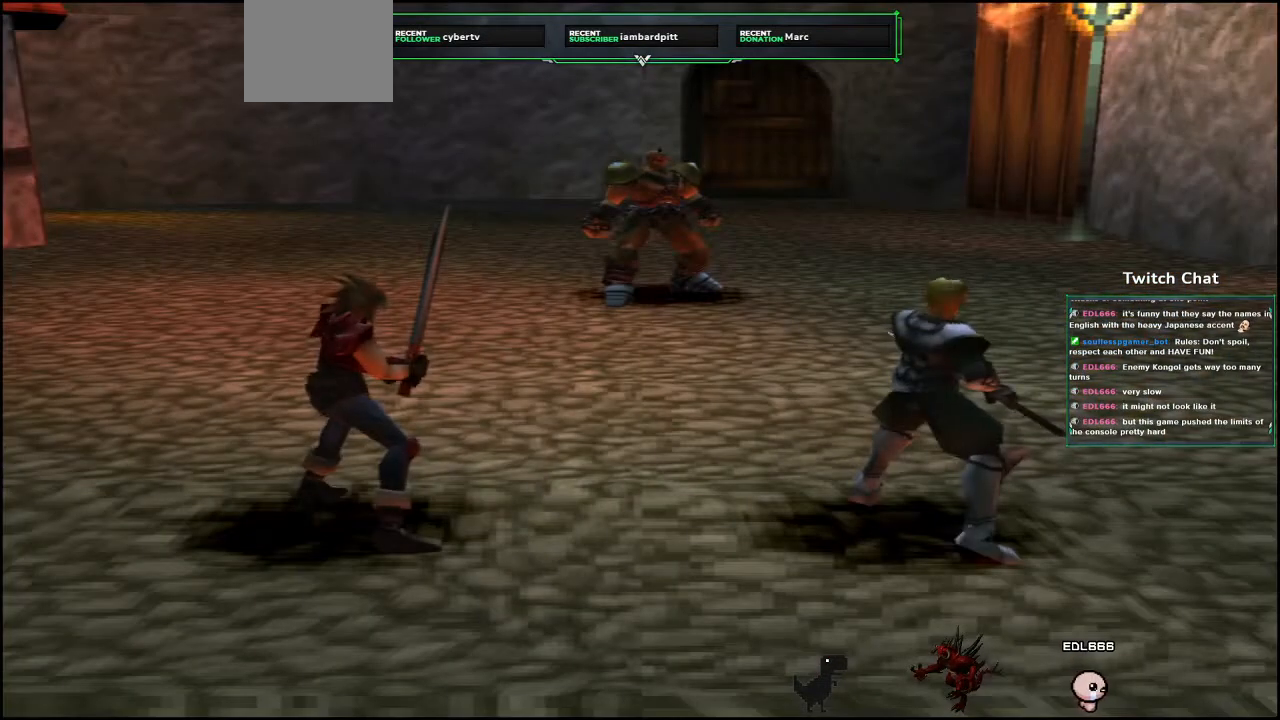
{"buttons": [], "left_stick": "center", "right_stick": "center", "events": []}
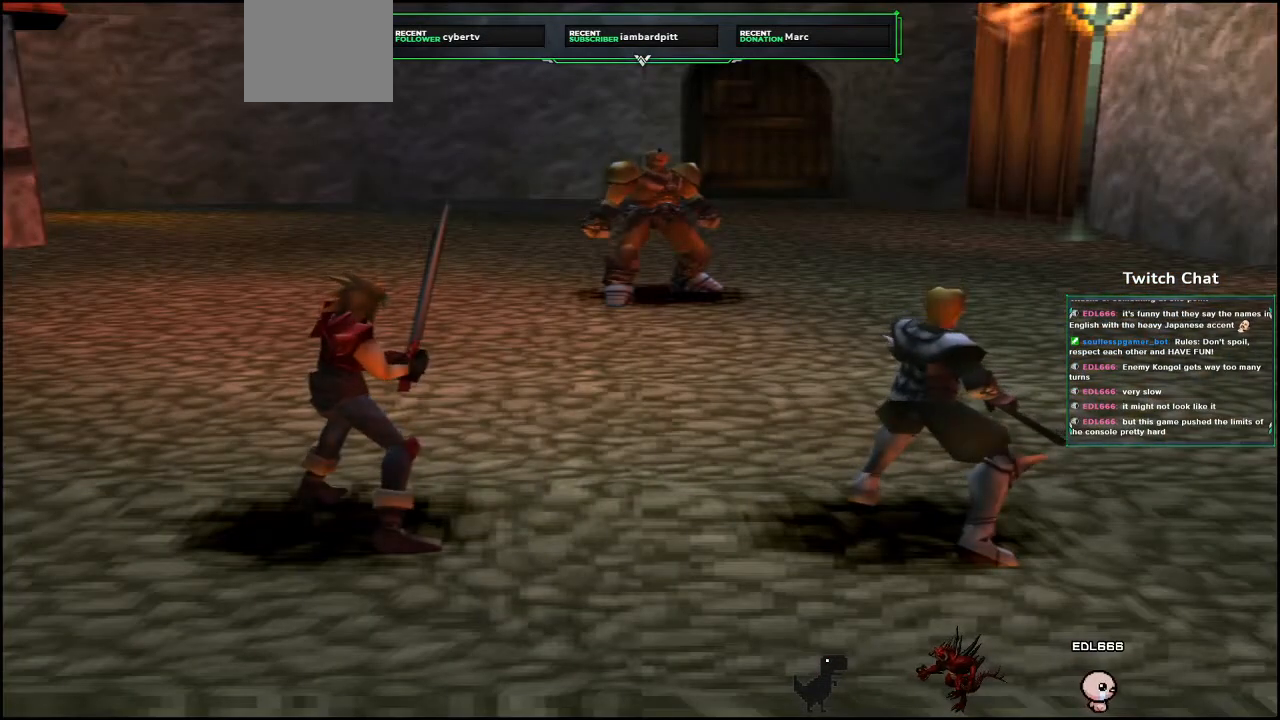
{"buttons": [], "left_stick": "center", "right_stick": "center", "events": []}
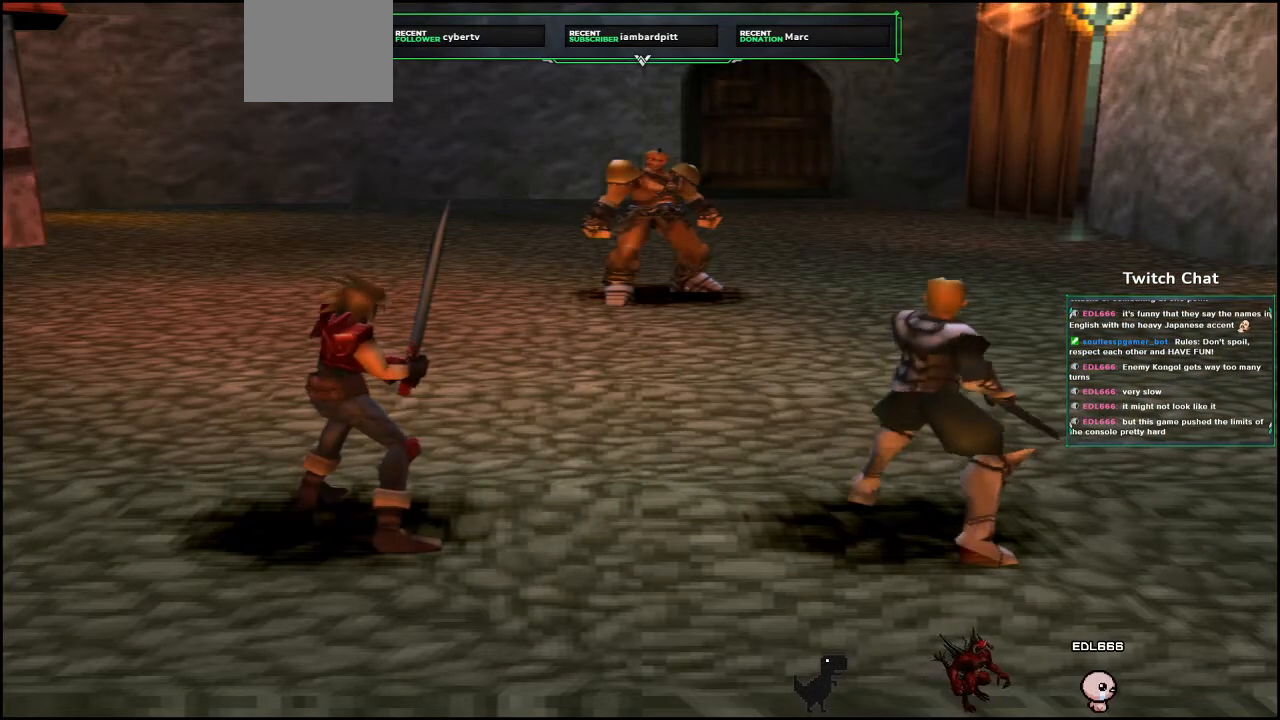
{"buttons": [], "left_stick": "center", "right_stick": "center", "events": []}
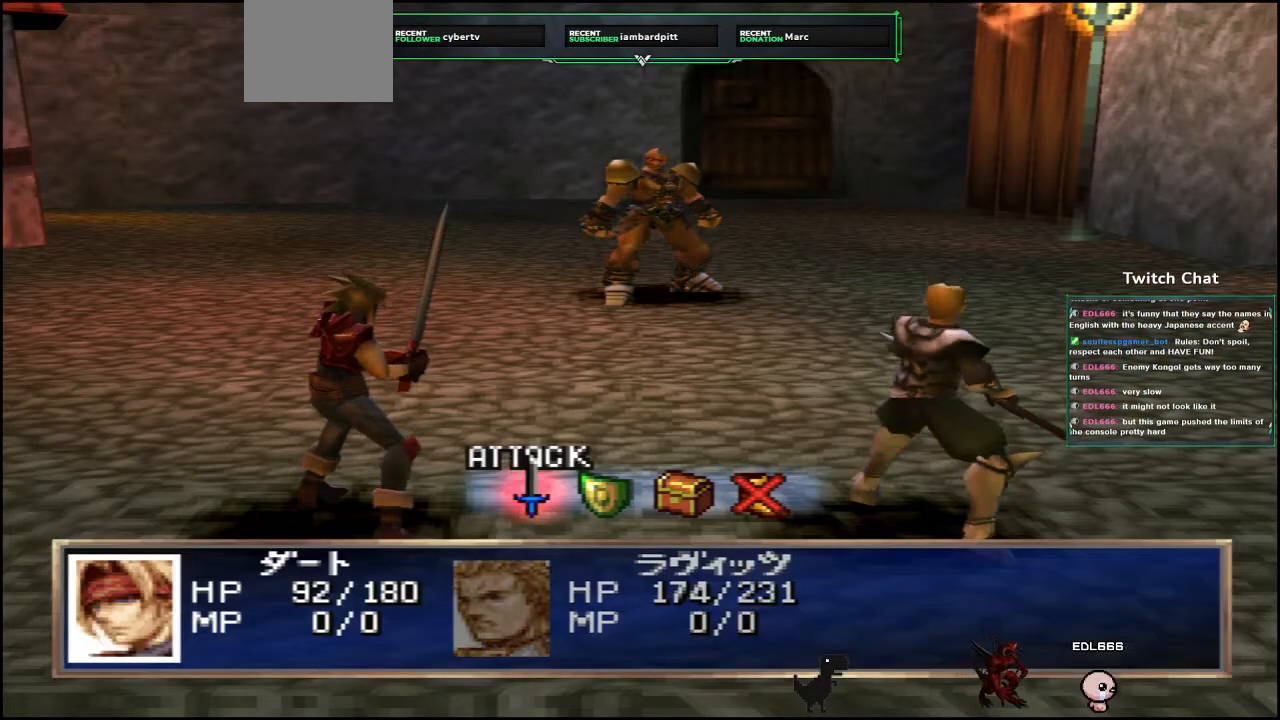
{"buttons": [], "left_stick": "center", "right_stick": "center", "events": [[250, "DPAD_RIGHT", "down"], [333, "DPAD_RIGHT", "up"]]}
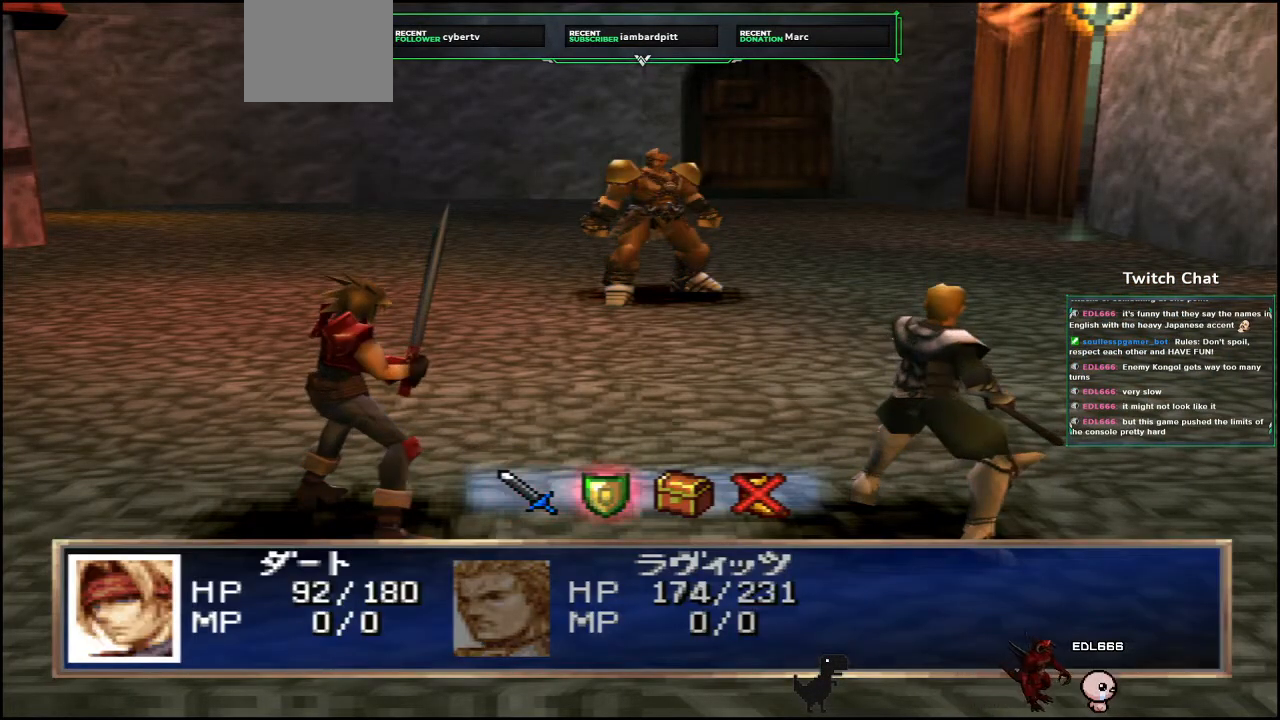
{"buttons": [], "left_stick": "center", "right_stick": "center", "events": []}
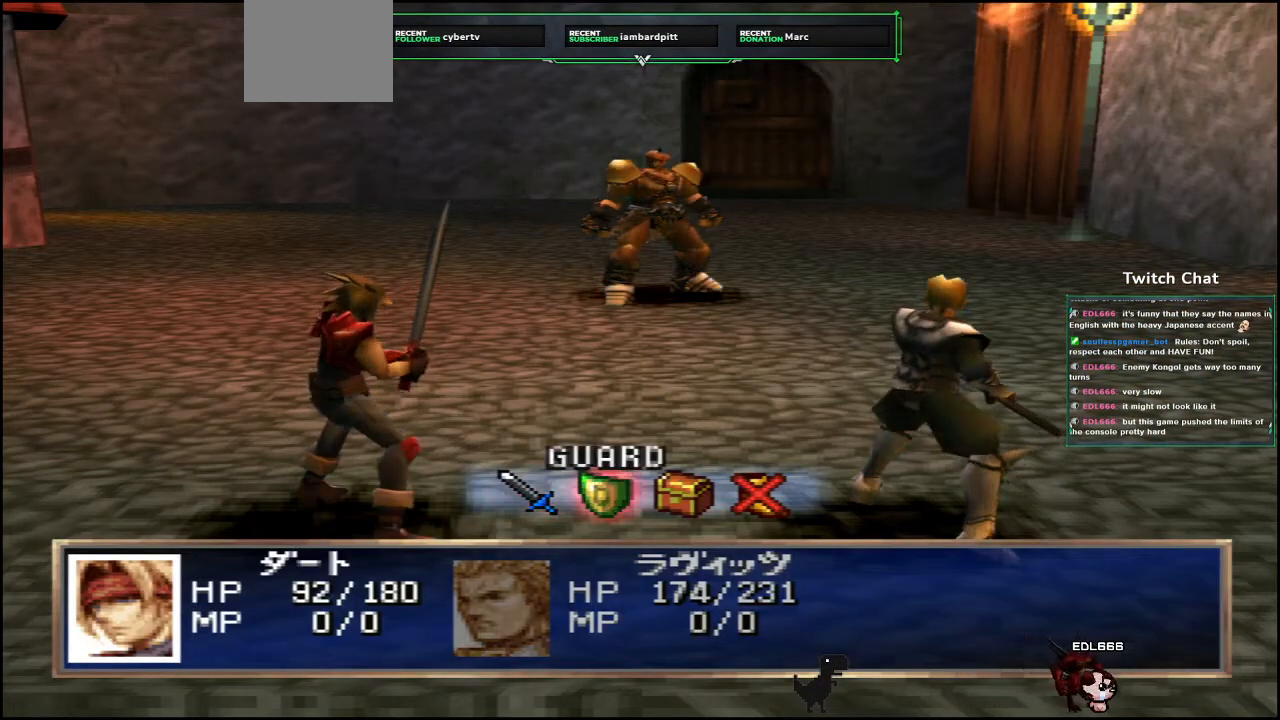
{"buttons": [], "left_stick": "center", "right_stick": "center", "events": []}
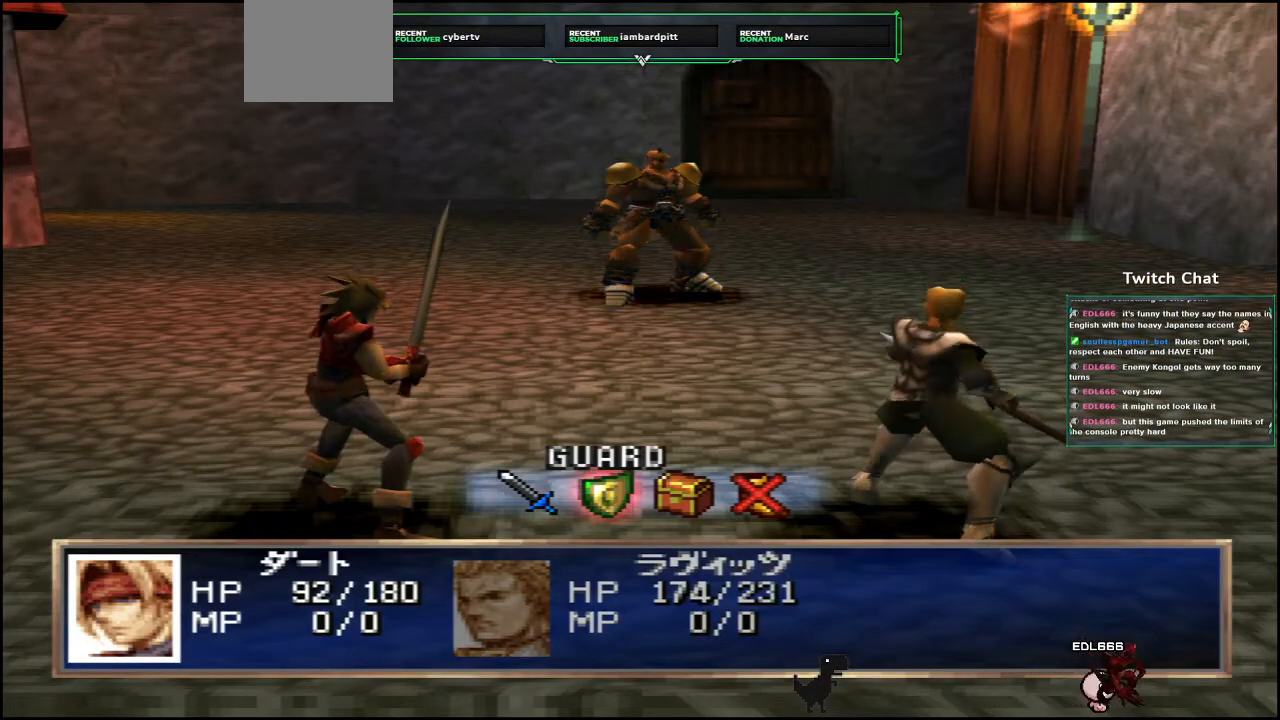
{"buttons": [], "left_stick": "center", "right_stick": "center", "events": []}
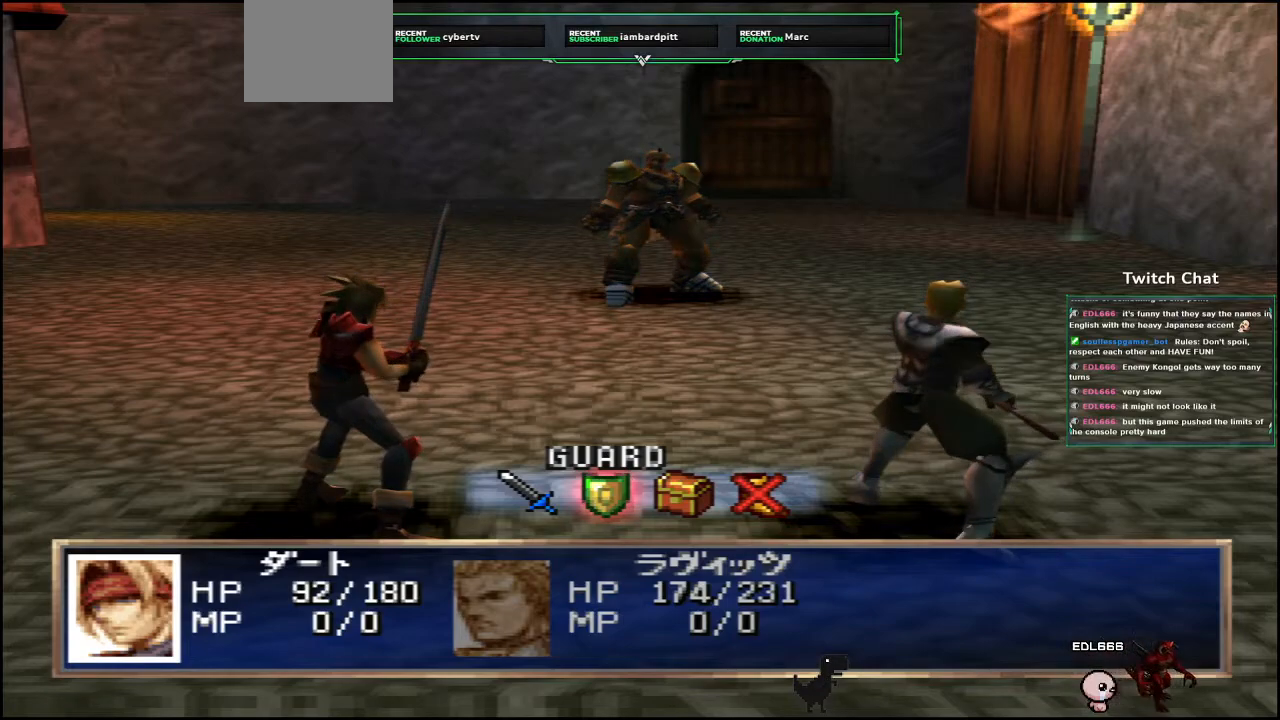
{"buttons": [], "left_stick": "center", "right_stick": "center", "events": []}
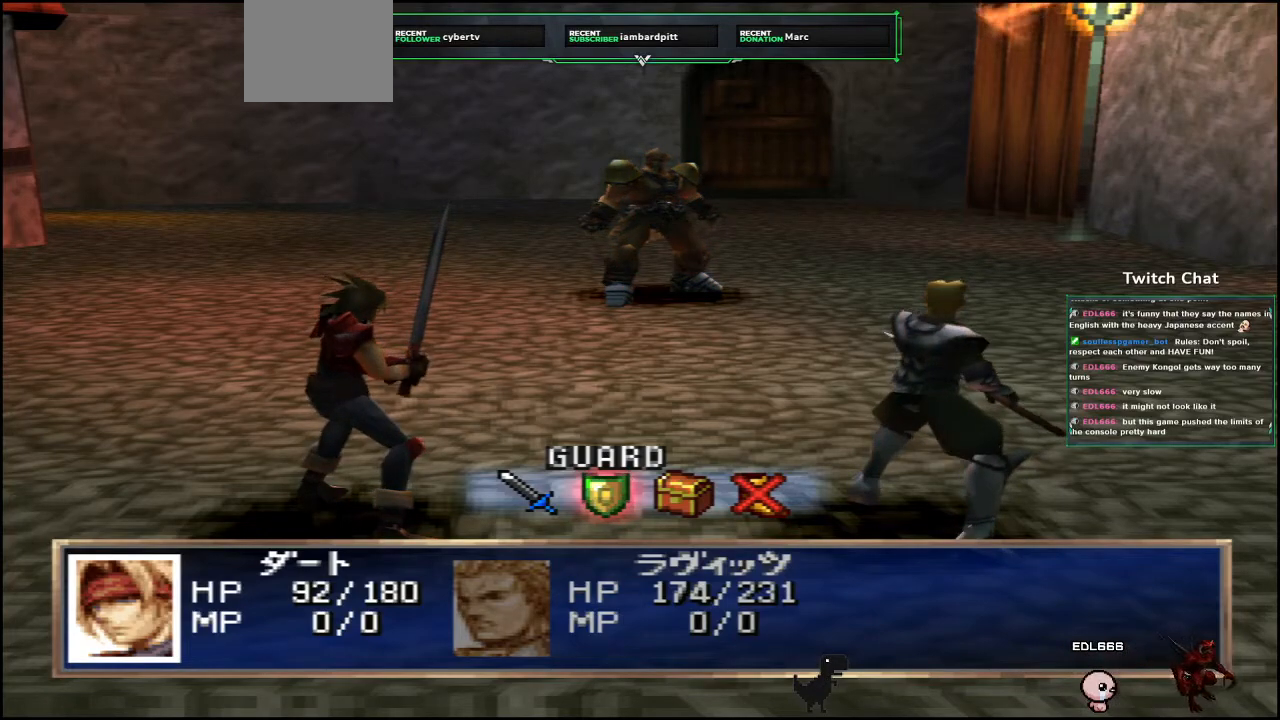
{"buttons": [], "left_stick": "center", "right_stick": "center", "events": []}
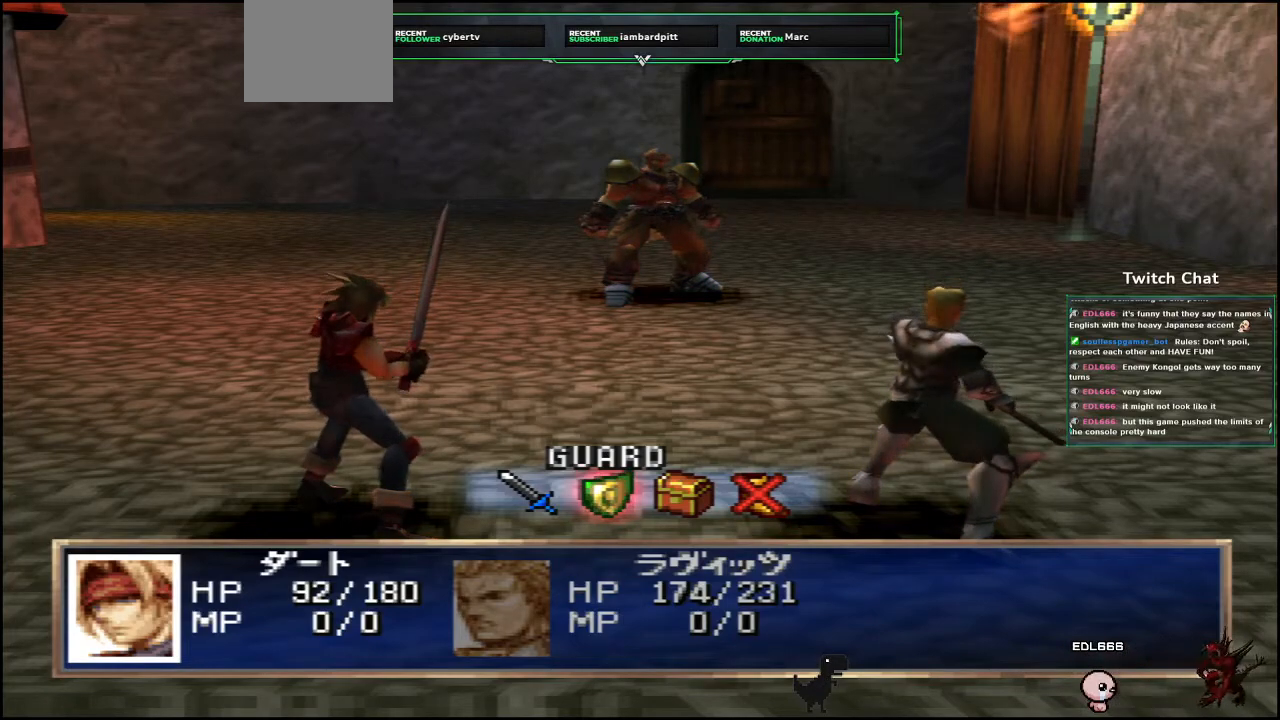
{"buttons": [], "left_stick": "center", "right_stick": "center", "events": []}
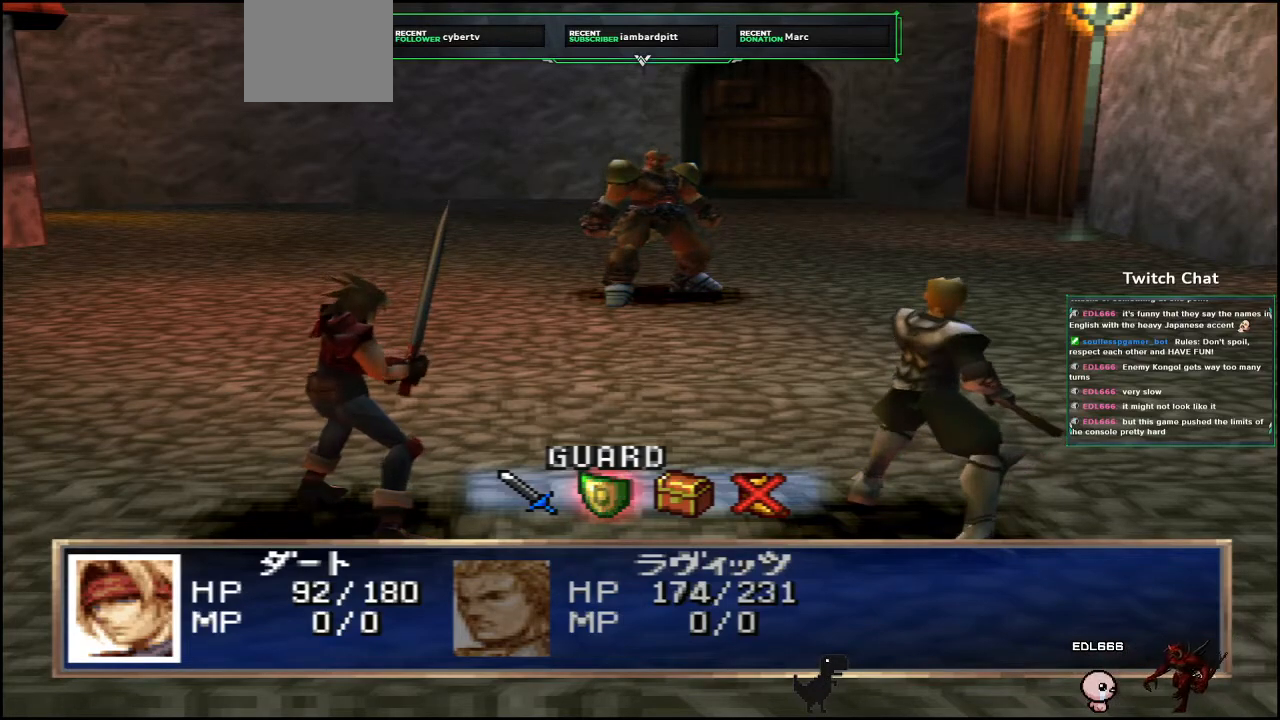
{"buttons": ["CIRCLE"], "left_stick": "center", "right_stick": "center", "events": [[117, "CIRCLE", "down"]]}
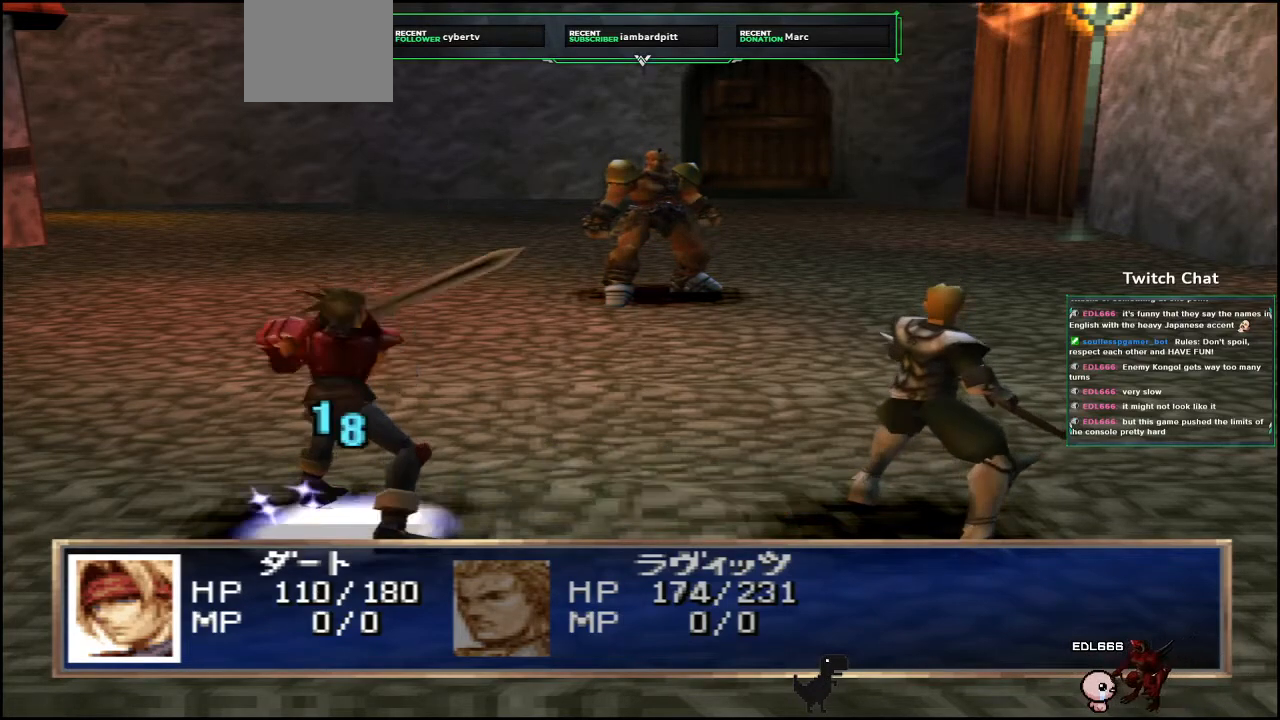
{"buttons": [], "left_stick": "center", "right_stick": "center", "events": [[333, "CIRCLE", "up"]]}
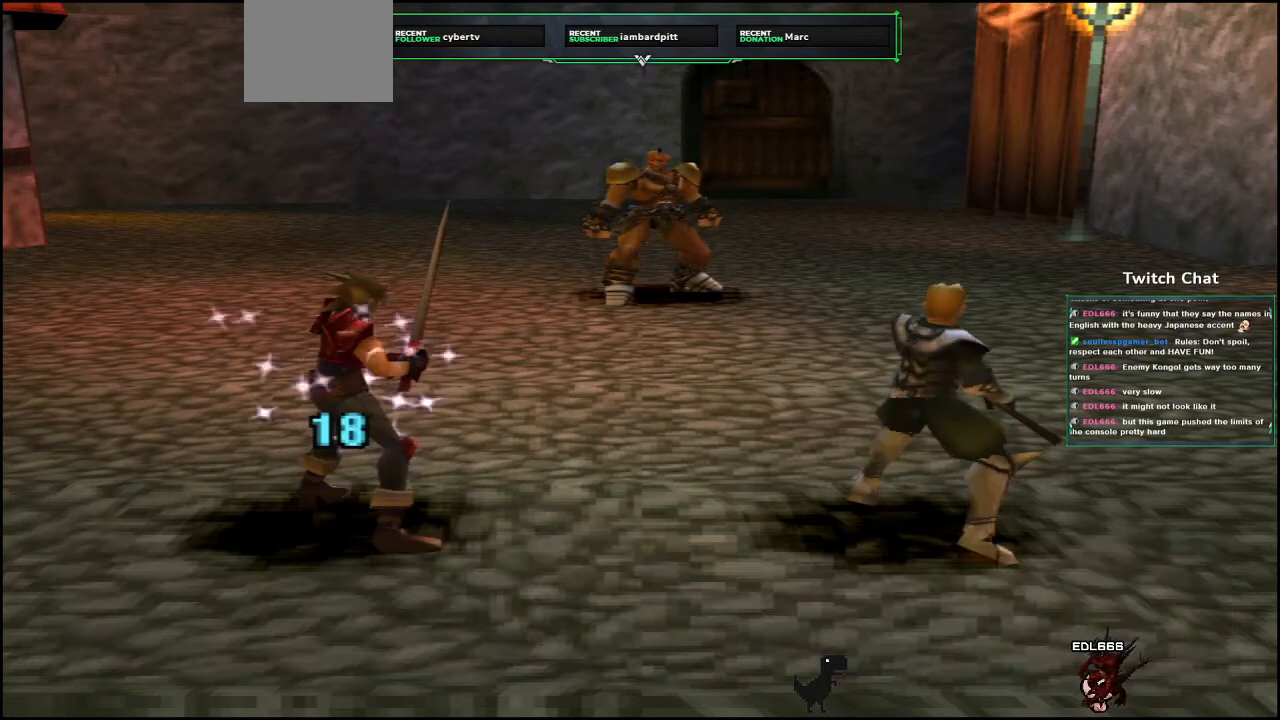
{"buttons": [], "left_stick": "center", "right_stick": "center", "events": []}
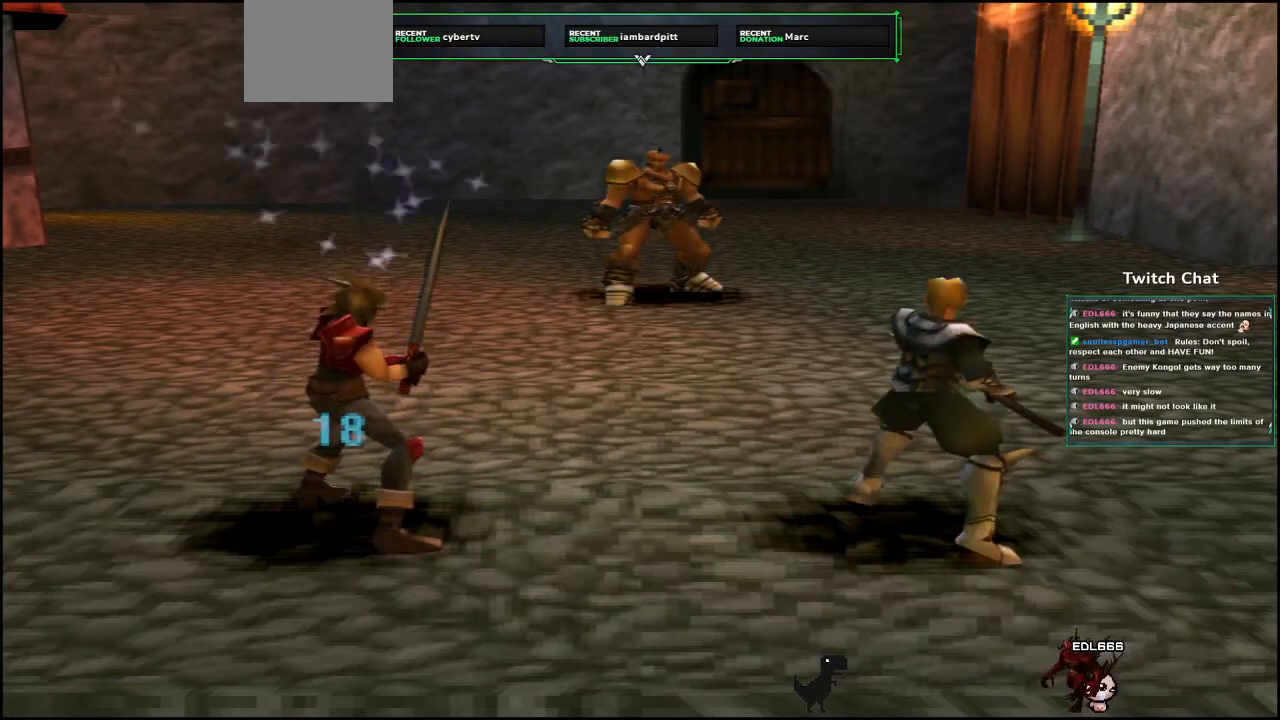
{"buttons": [], "left_stick": "center", "right_stick": "center", "events": []}
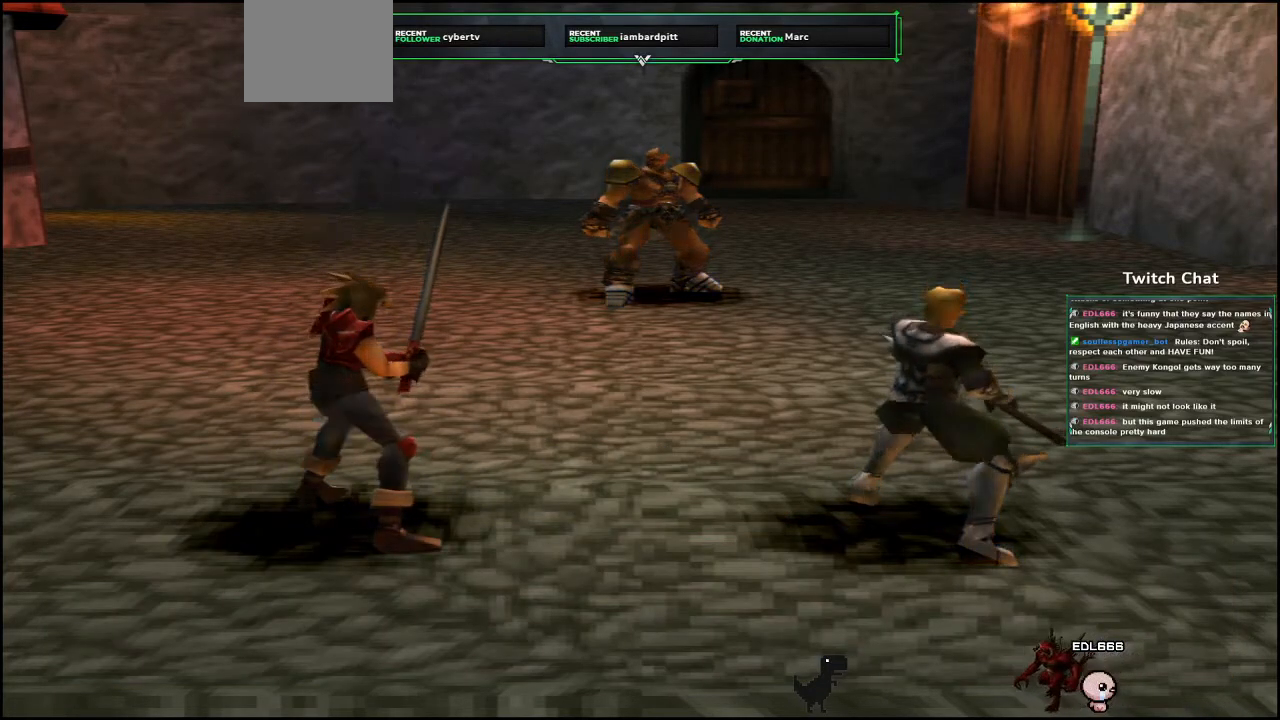
{"buttons": [], "left_stick": "center", "right_stick": "center", "events": []}